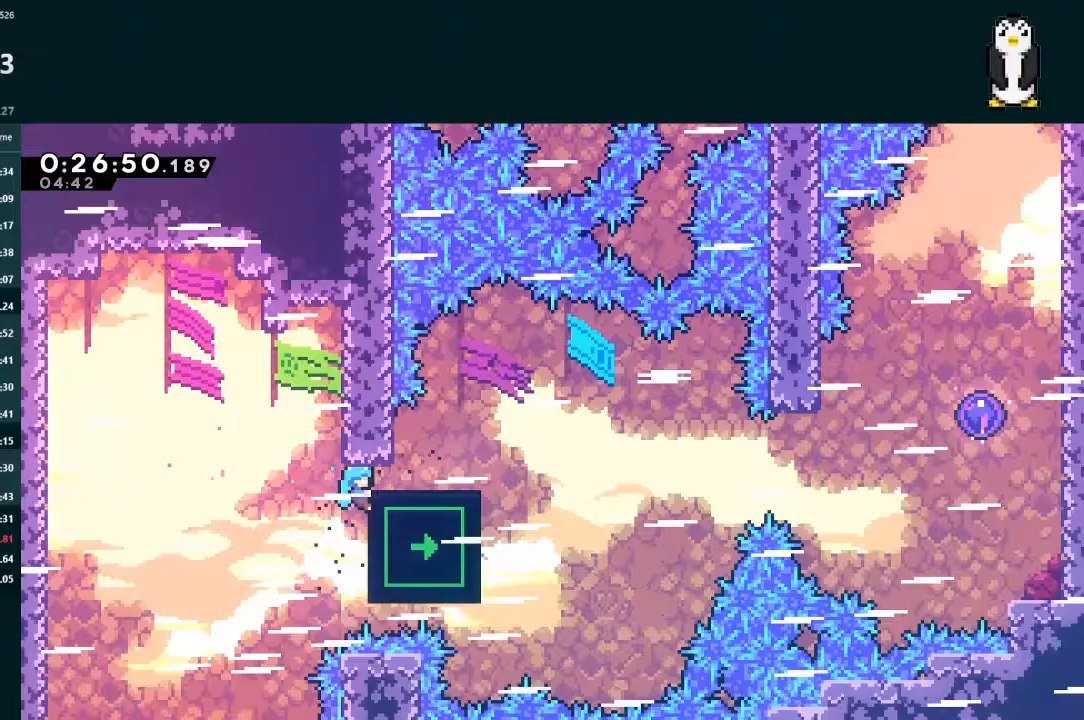
Gameplay with a controller (Xbox layout); each line is a JSON object with the inputs held at the frame after it. "events" lists button and stick changes between this image and that frame as [ms after this image, input, new state], when the widget could be followed in between. Not read: L3.
{"buttons": ["L2", "DPAD_DOWN", "DPAD_RIGHT"], "left_stick": "center", "right_stick": "center", "events": [[167, "DPAD_RIGHT", "down"], [167, "DPAD_UP", "down"], [400, "DPAD_UP", "up"], [467, "DPAD_DOWN", "down"]]}
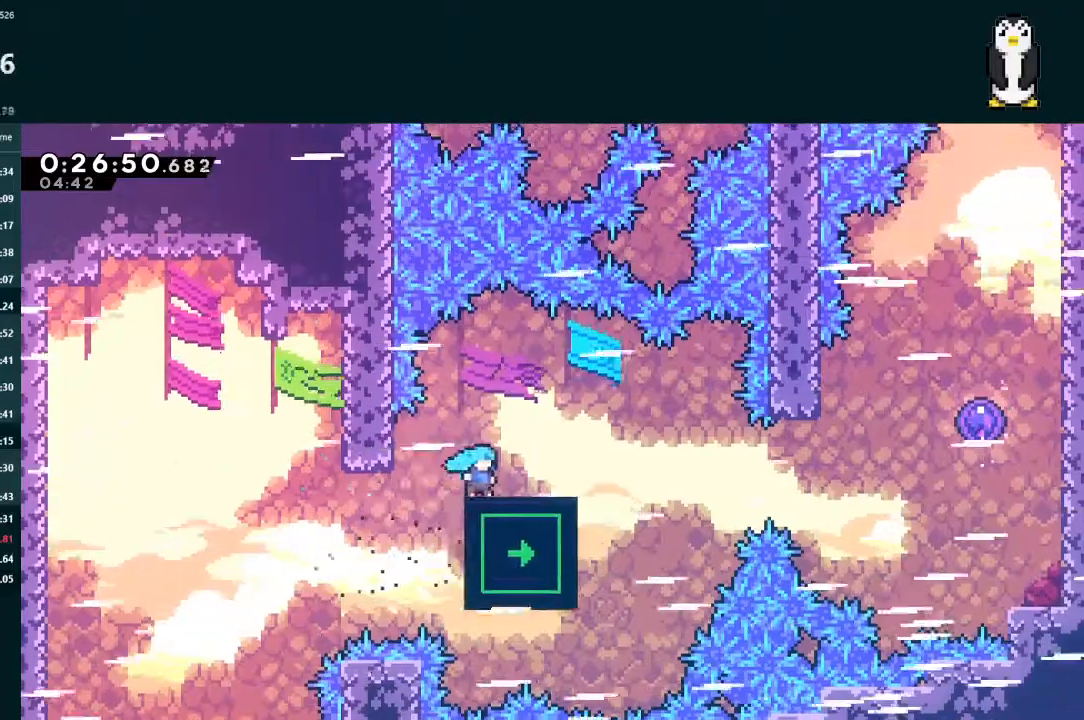
{"buttons": ["A", "L2"], "left_stick": "center", "right_stick": "center", "events": [[33, "L2", "up"], [33, "X", "down"], [133, "X", "up"], [167, "DPAD_DOWN", "up"], [233, "A", "down"], [500, "DPAD_RIGHT", "up"], [500, "L2", "down"]]}
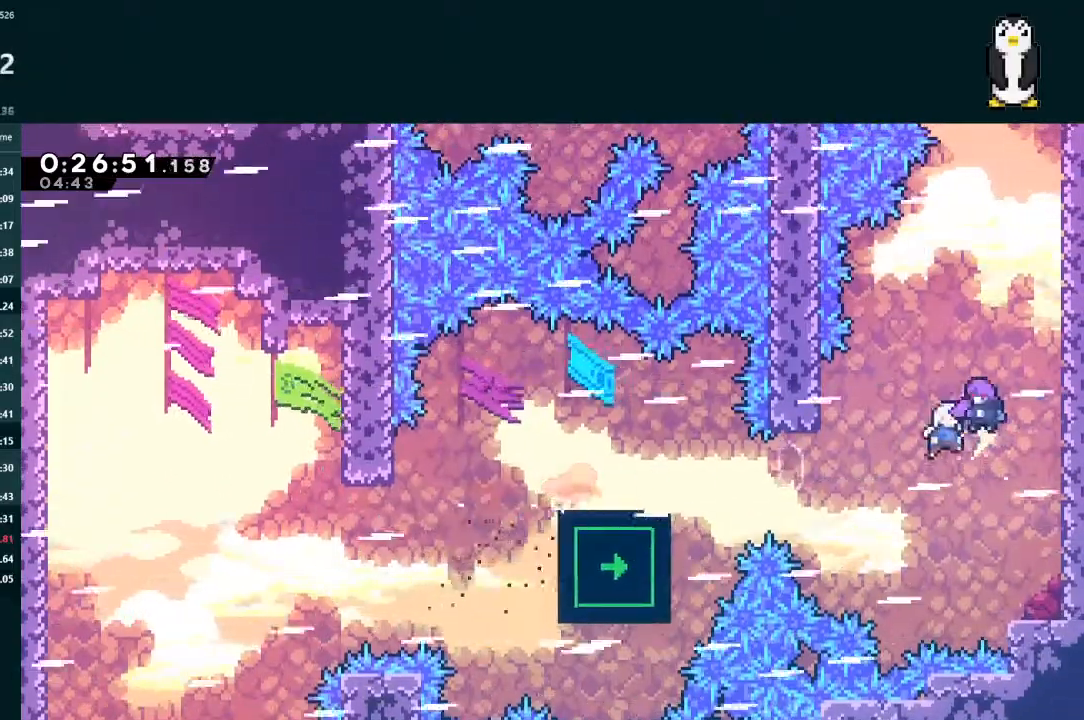
{"buttons": ["L2", "DPAD_UP"], "left_stick": "center", "right_stick": "center", "events": [[33, "A", "up"], [33, "DPAD_UP", "down"]]}
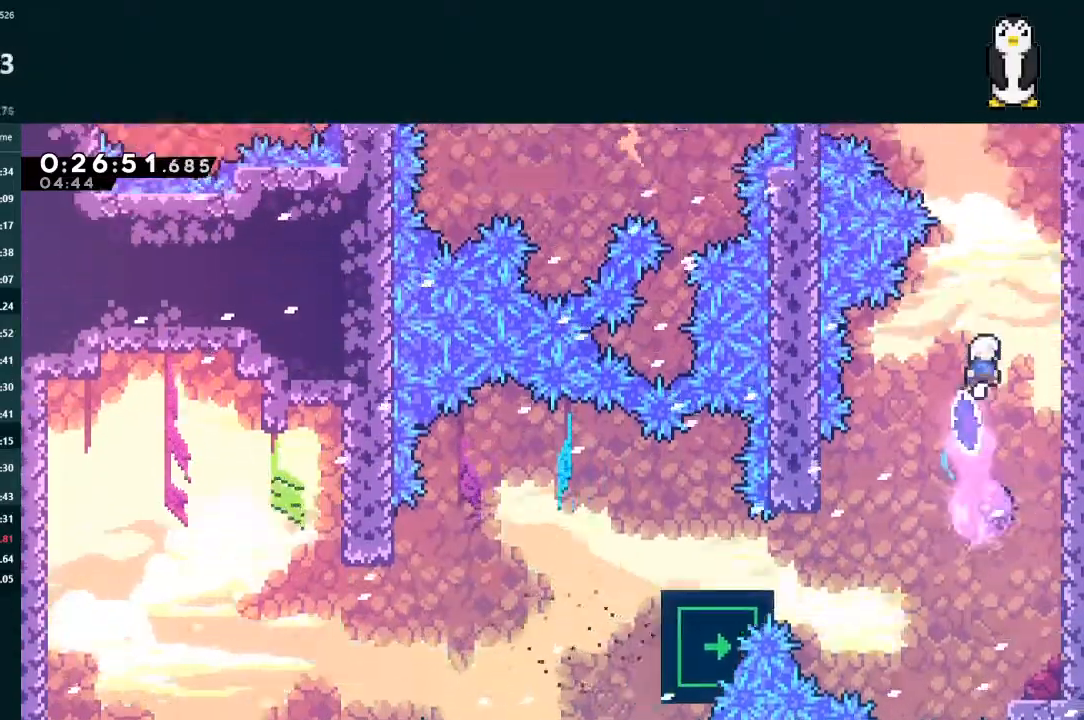
{"buttons": ["X", "L2", "DPAD_UP", "DPAD_LEFT"], "left_stick": "center", "right_stick": "center", "events": [[167, "X", "down"], [333, "X", "up"], [367, "DPAD_LEFT", "down"], [433, "X", "down"]]}
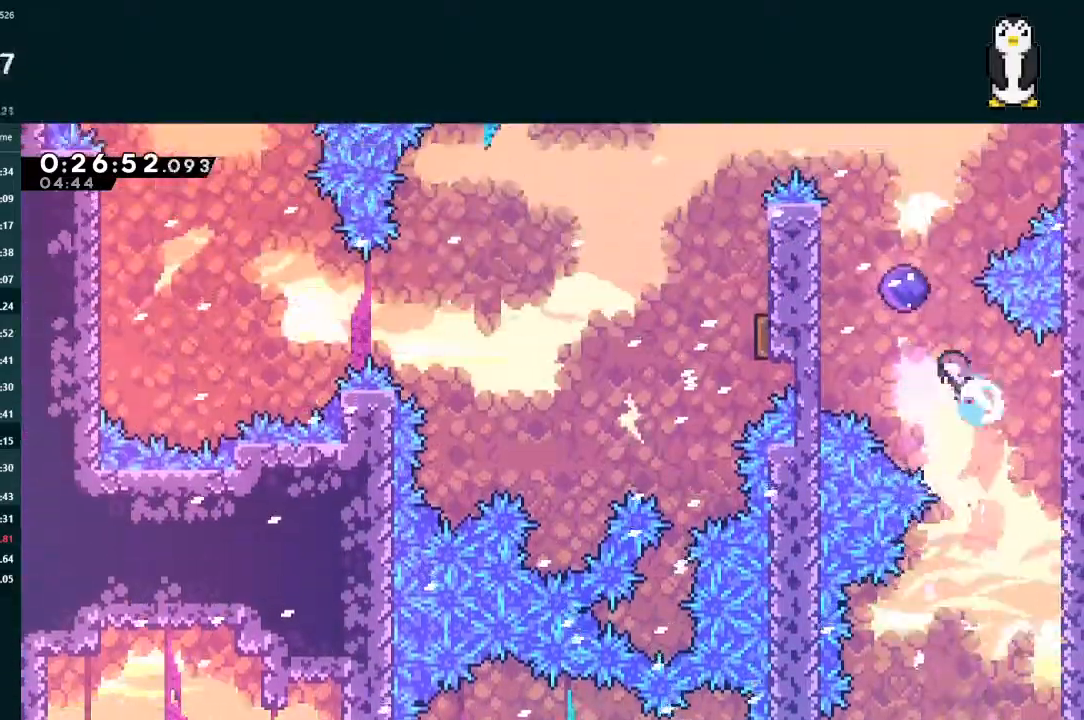
{"buttons": ["DPAD_LEFT"], "left_stick": "center", "right_stick": "center", "events": [[100, "X", "up"], [133, "DPAD_LEFT", "up"], [133, "DPAD_UP", "up"], [133, "L2", "up"], [200, "DPAD_LEFT", "down"]]}
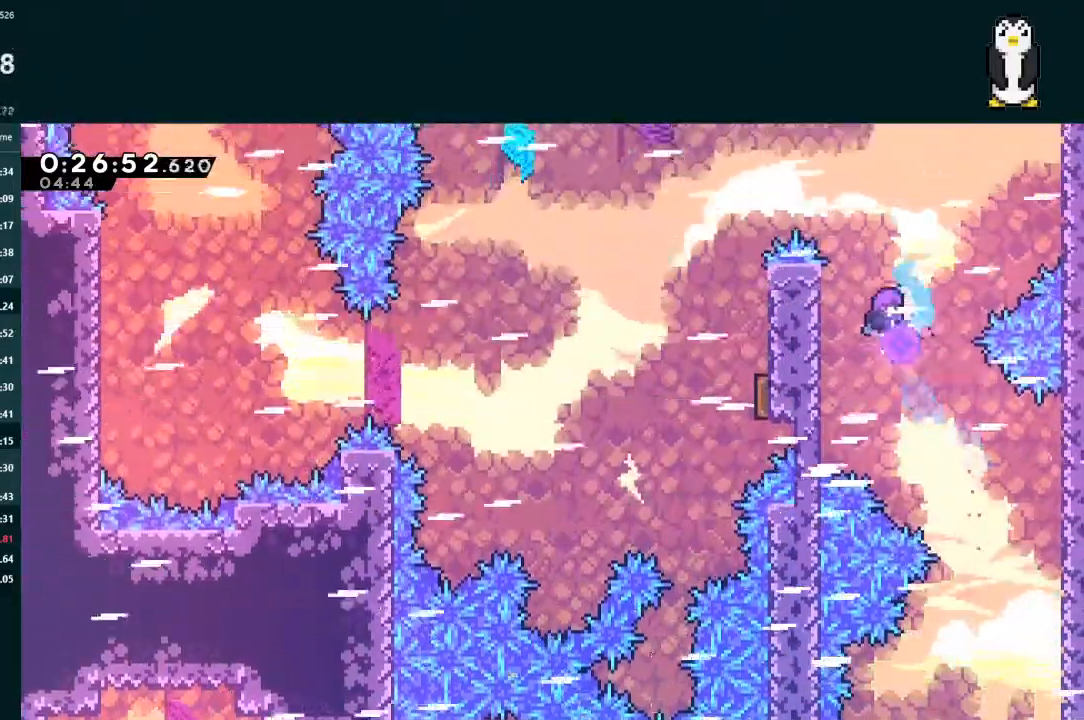
{"buttons": ["DPAD_DOWN"], "left_stick": "center", "right_stick": "center", "events": [[200, "X", "down"], [400, "X", "up"], [467, "DPAD_DOWN", "down"], [467, "DPAD_LEFT", "up"]]}
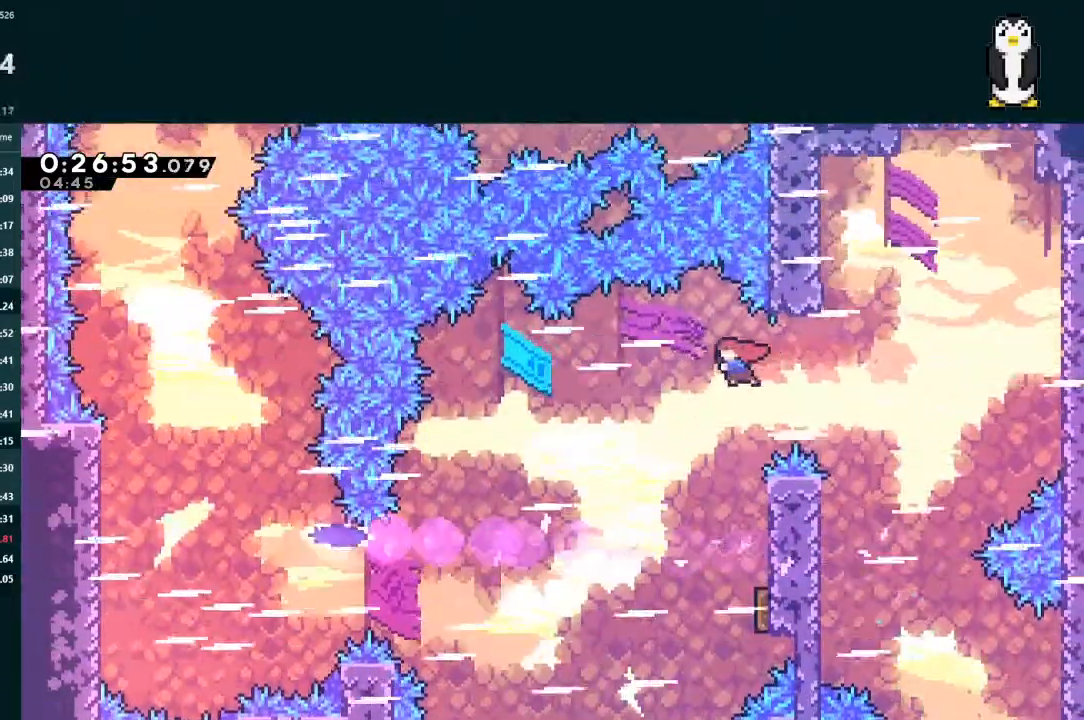
{"buttons": ["DPAD_LEFT"], "left_stick": "center", "right_stick": "center", "events": [[67, "X", "down"], [200, "X", "up"], [267, "DPAD_DOWN", "up"], [267, "DPAD_RIGHT", "down"], [433, "DPAD_RIGHT", "up"], [467, "DPAD_LEFT", "down"]]}
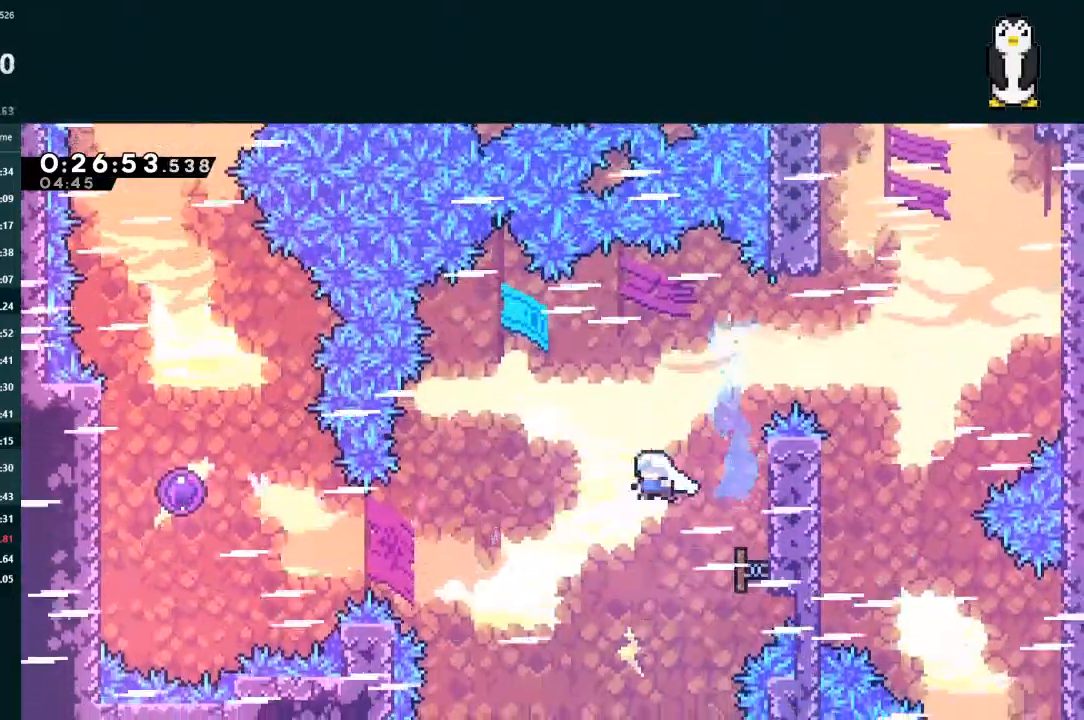
{"buttons": ["DPAD_LEFT"], "left_stick": "center", "right_stick": "center", "events": []}
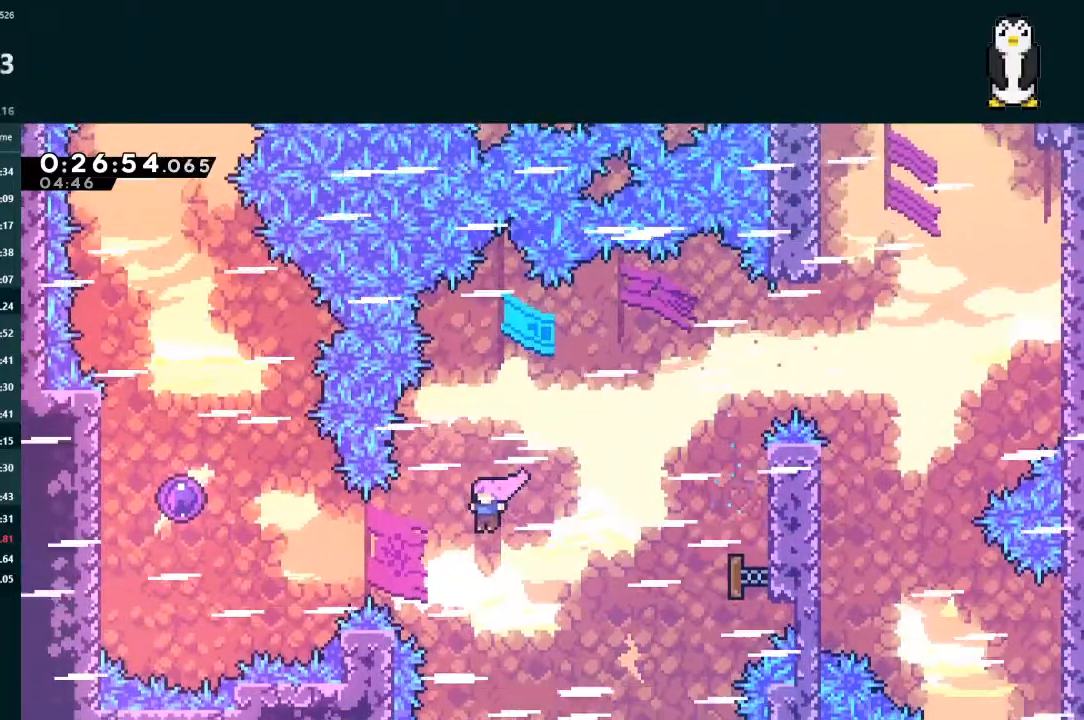
{"buttons": ["DPAD_LEFT"], "left_stick": "center", "right_stick": "center", "events": [[33, "R2", "down"], [167, "R2", "up"], [267, "R2", "down"], [333, "R2", "up"]]}
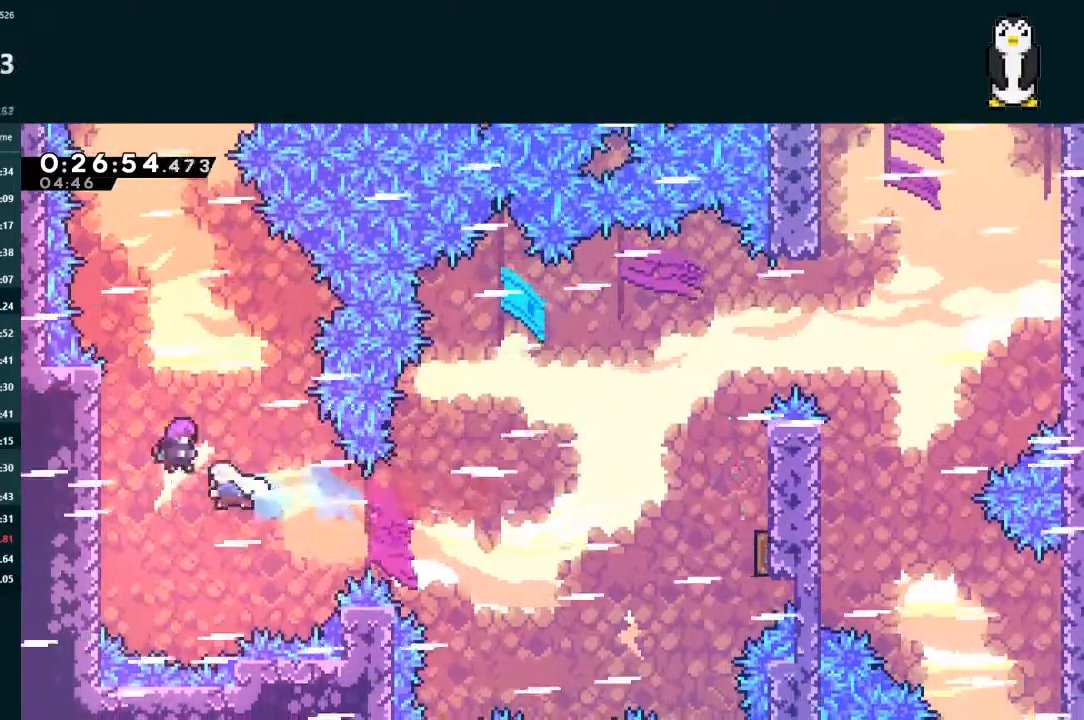
{"buttons": ["L2", "DPAD_UP"], "left_stick": "center", "right_stick": "center", "events": [[67, "DPAD_LEFT", "up"], [67, "DPAD_UP", "down"], [67, "L2", "down"], [133, "X", "down"], [233, "X", "up"], [300, "X", "down"], [367, "X", "up"], [433, "X", "down"], [500, "X", "up"]]}
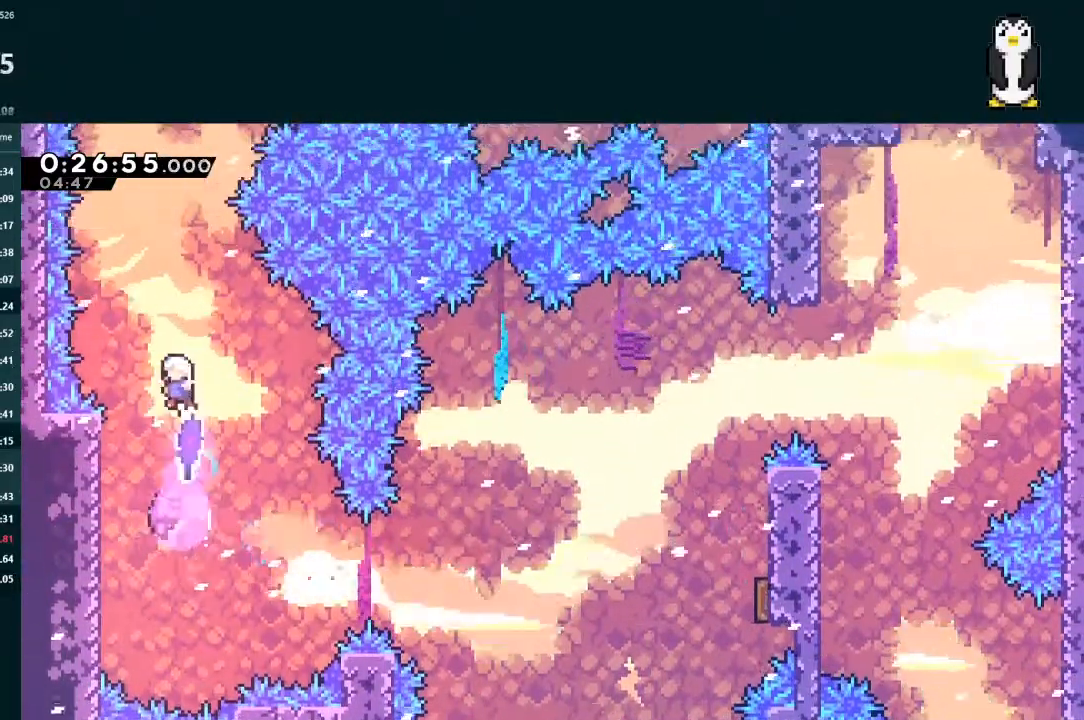
{"buttons": ["X", "L2", "DPAD_UP"], "left_stick": "center", "right_stick": "center", "events": [[67, "X", "down"], [133, "X", "up"], [200, "X", "down"], [267, "X", "up"], [333, "X", "down"], [400, "X", "up"], [467, "X", "down"]]}
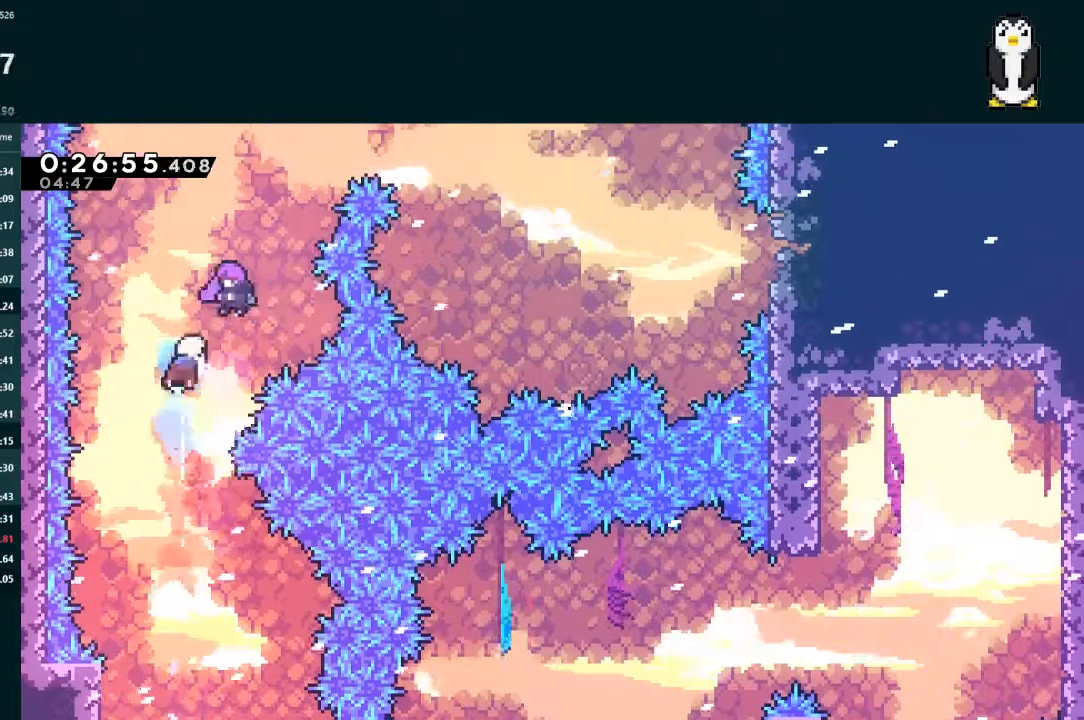
{"buttons": ["DPAD_RIGHT"], "left_stick": "center", "right_stick": "center", "events": [[133, "X", "up"], [167, "DPAD_UP", "up"], [200, "L2", "up"], [233, "DPAD_RIGHT", "down"]]}
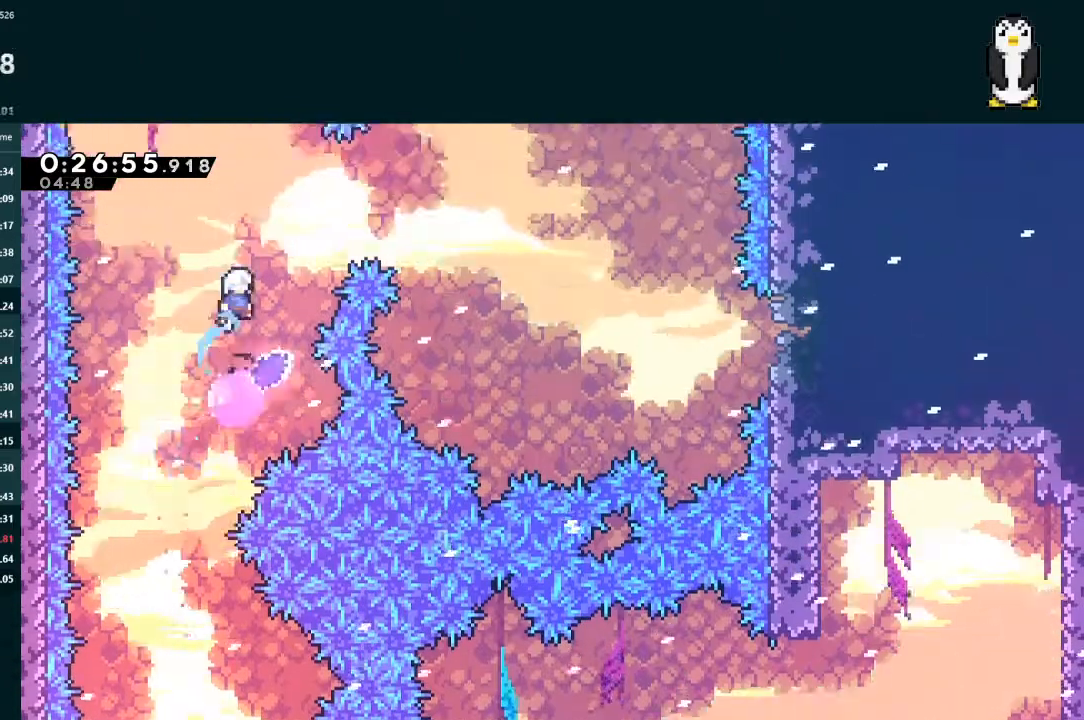
{"buttons": ["X", "L2", "DPAD_UP", "DPAD_RIGHT"], "left_stick": "center", "right_stick": "center", "events": [[133, "X", "down"], [333, "DPAD_UP", "down"], [333, "L2", "down"], [333, "X", "up"], [433, "X", "down"]]}
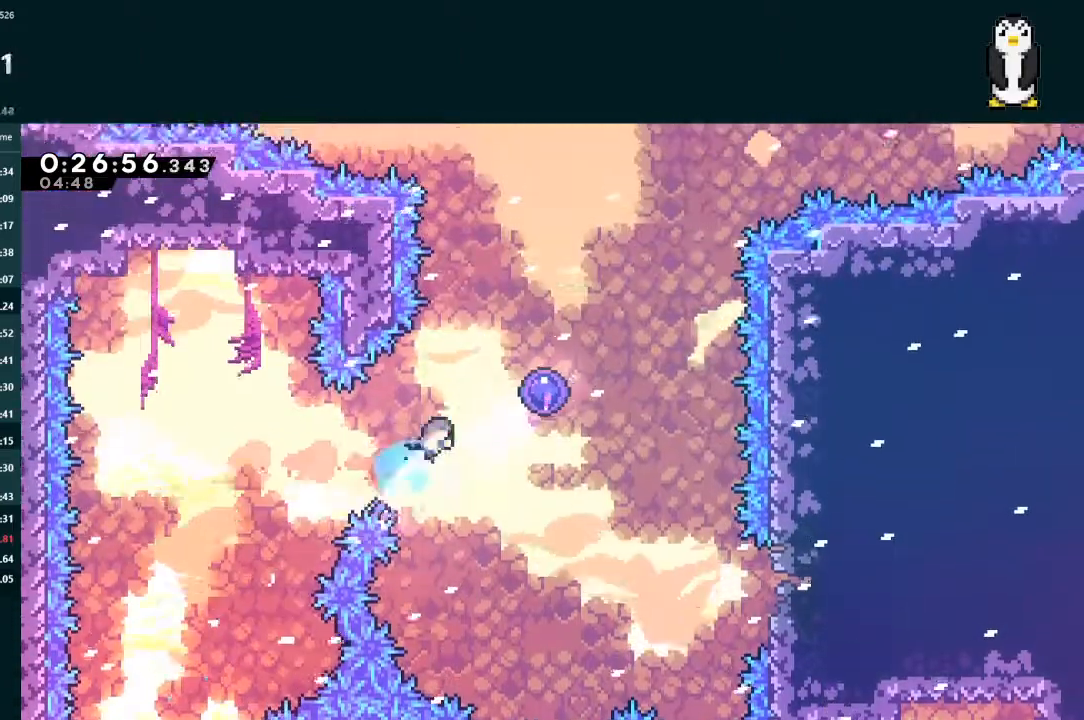
{"buttons": [], "left_stick": "center", "right_stick": "center", "events": [[33, "X", "up"], [133, "X", "down"], [200, "X", "up"], [400, "DPAD_RIGHT", "up"], [400, "DPAD_UP", "up"], [433, "L2", "up"]]}
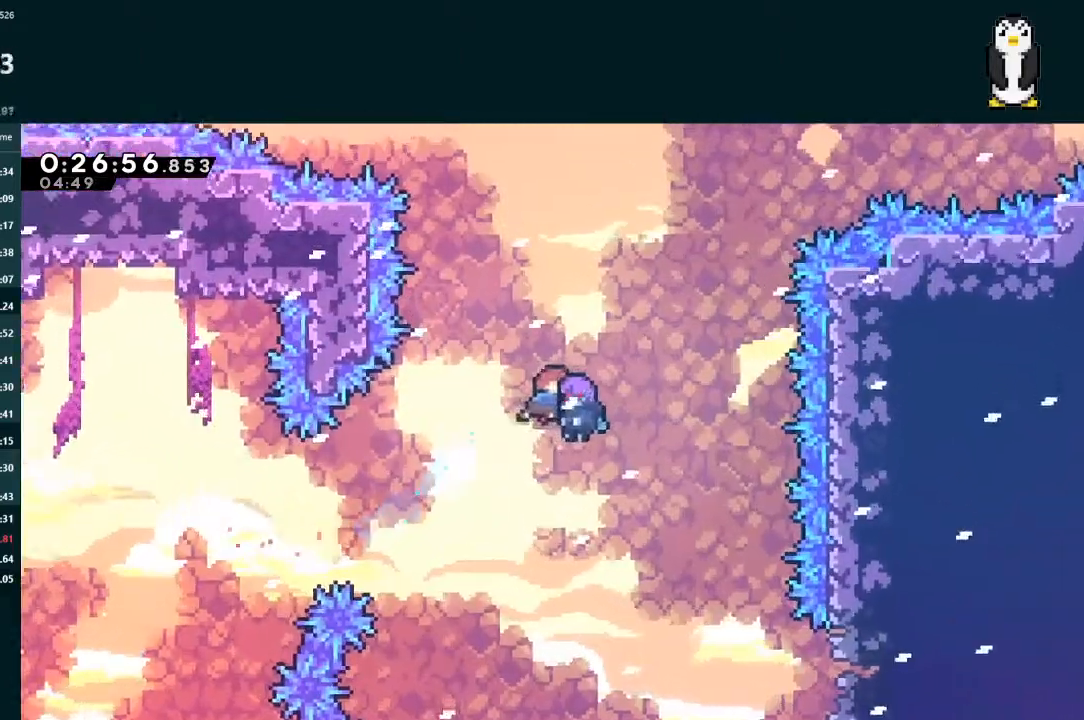
{"buttons": [], "left_stick": "center", "right_stick": "center", "events": []}
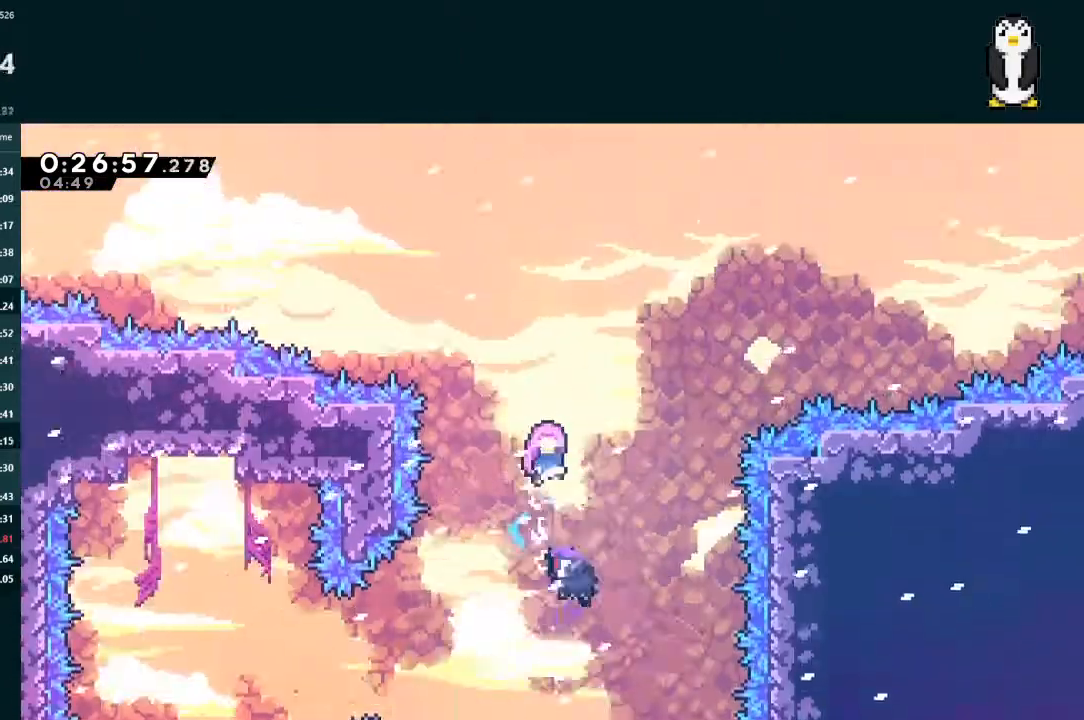
{"buttons": [], "left_stick": "center", "right_stick": "center", "events": []}
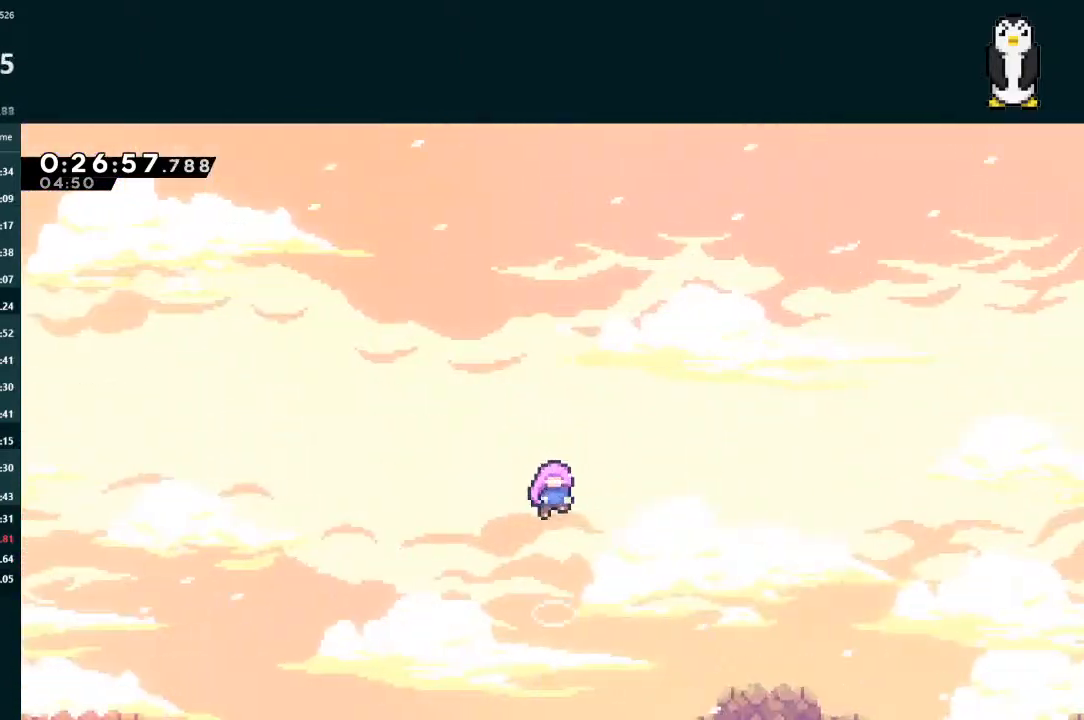
{"buttons": [], "left_stick": "center", "right_stick": "center", "events": []}
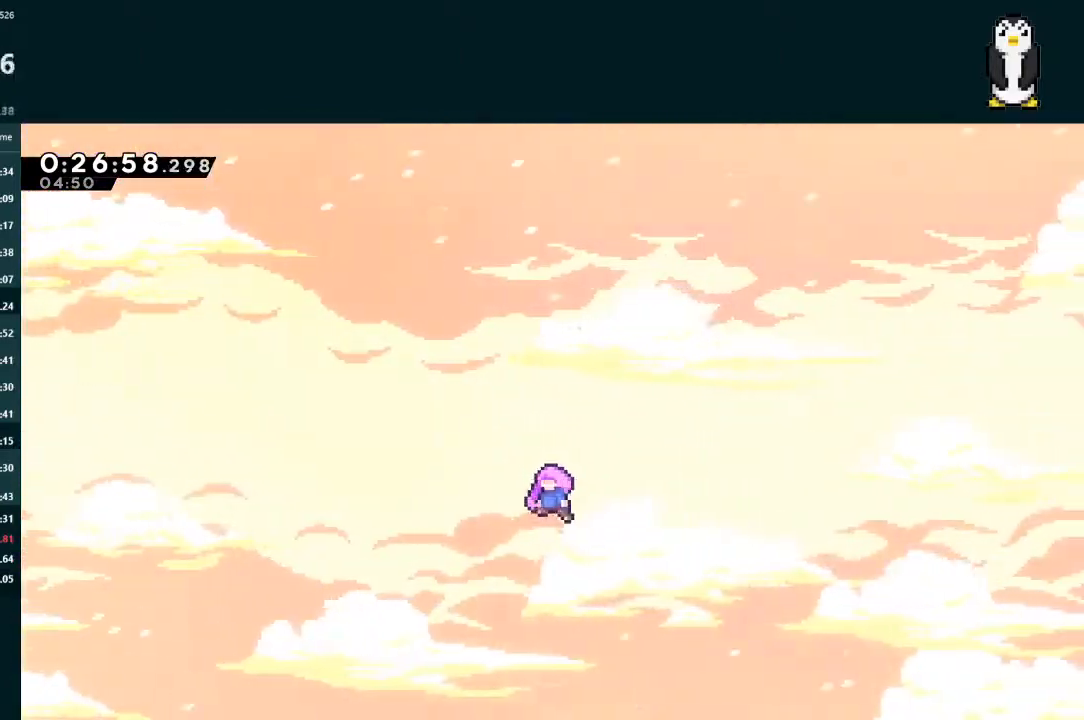
{"buttons": [], "left_stick": "center", "right_stick": "center", "events": []}
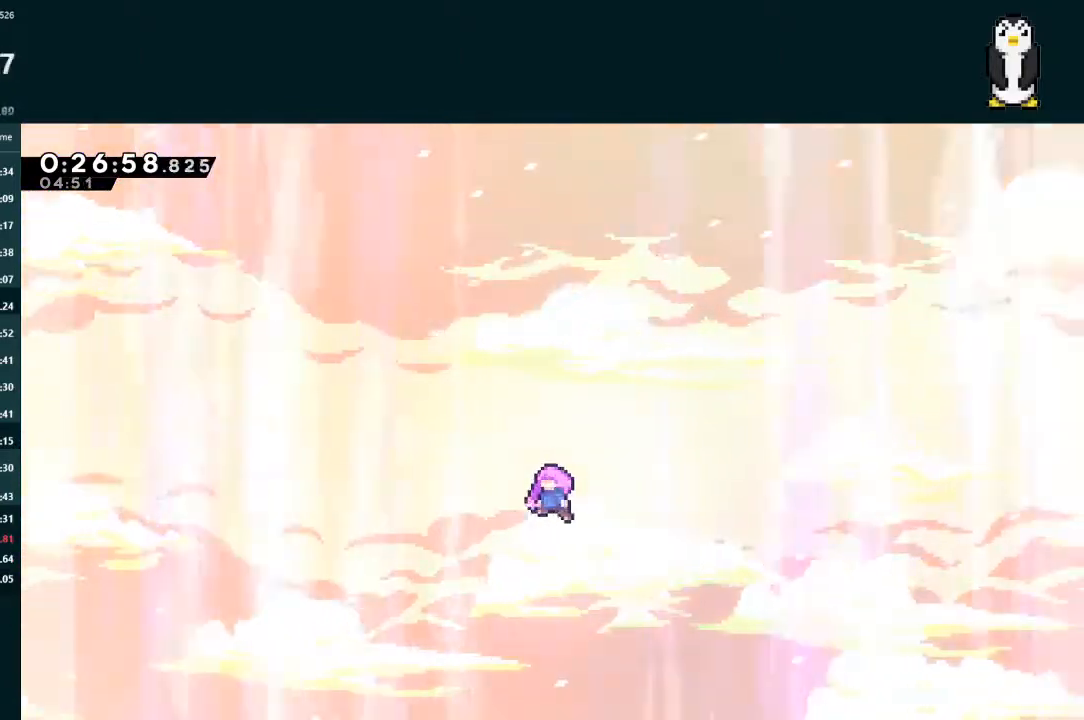
{"buttons": [], "left_stick": "center", "right_stick": "center", "events": []}
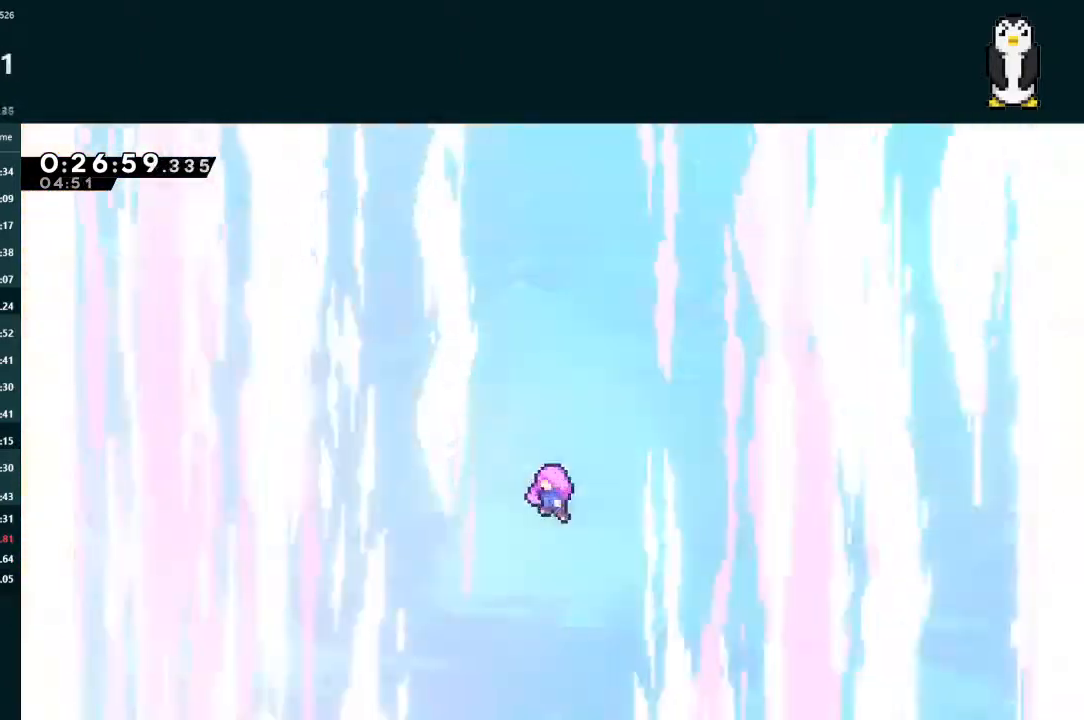
{"buttons": [], "left_stick": "center", "right_stick": "center", "events": []}
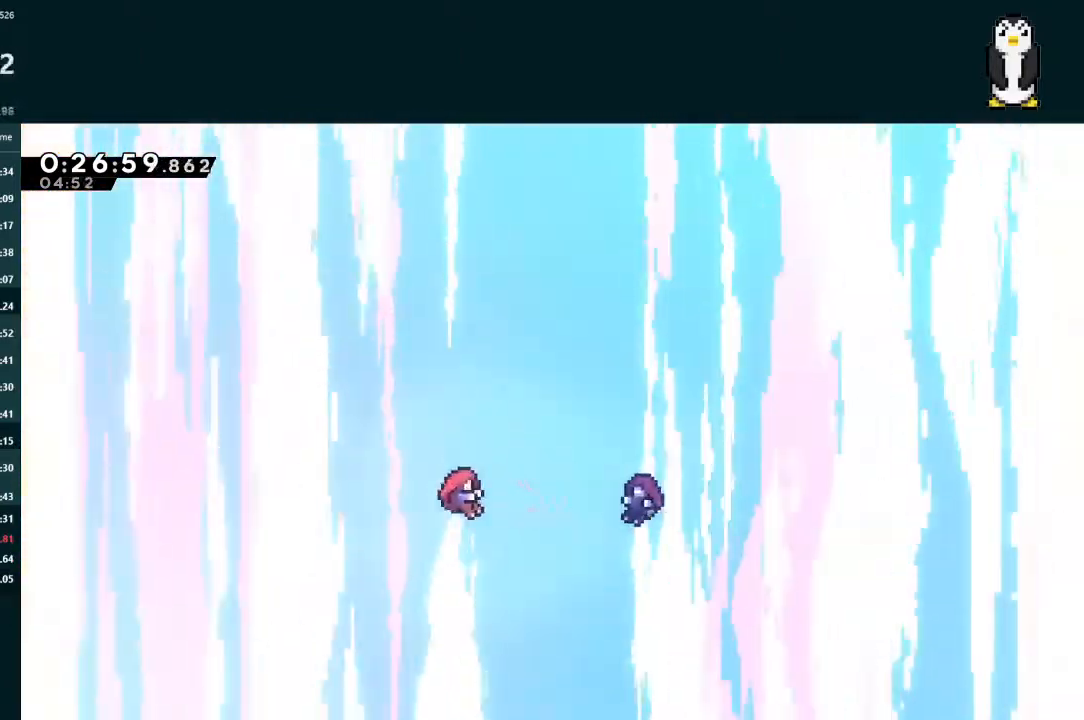
{"buttons": [], "left_stick": "center", "right_stick": "center", "events": [[167, "START", "down"], [200, "R2", "down"], [267, "START", "up"], [300, "R2", "up"]]}
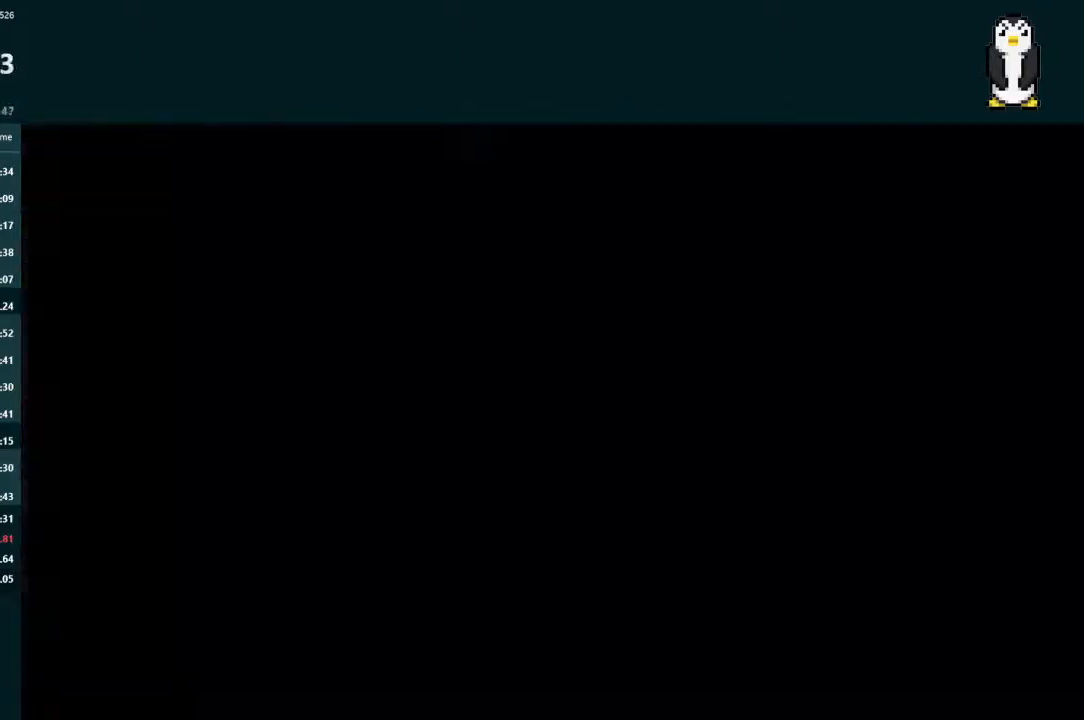
{"buttons": [], "left_stick": "center", "right_stick": "center", "events": []}
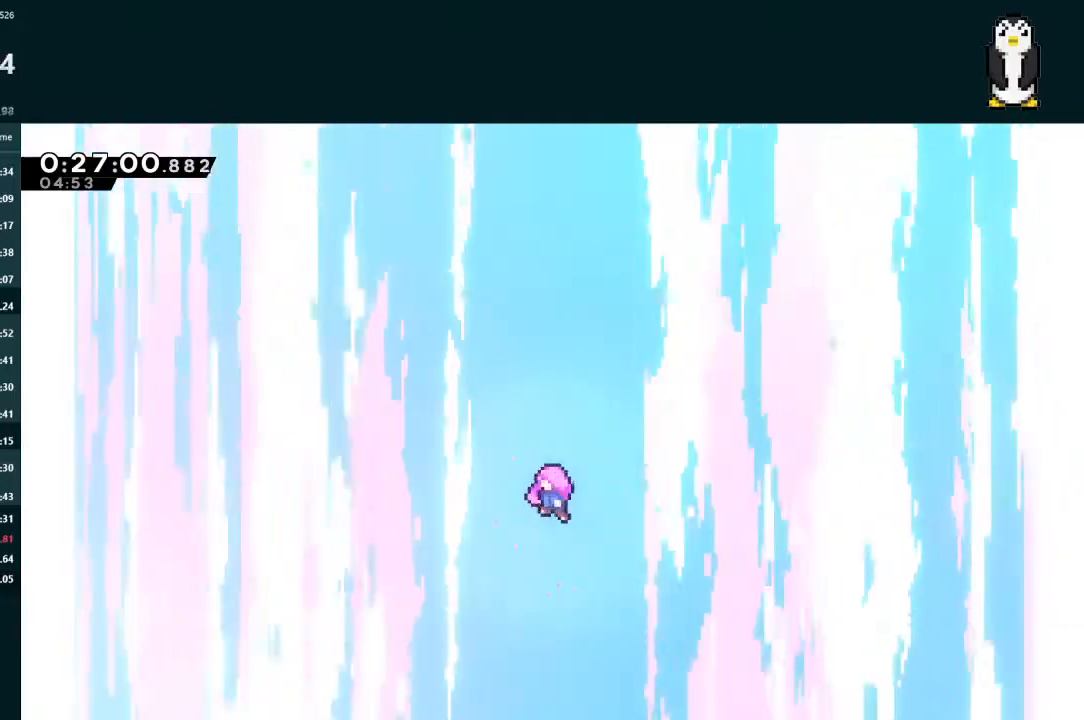
{"buttons": [], "left_stick": "center", "right_stick": "center", "events": []}
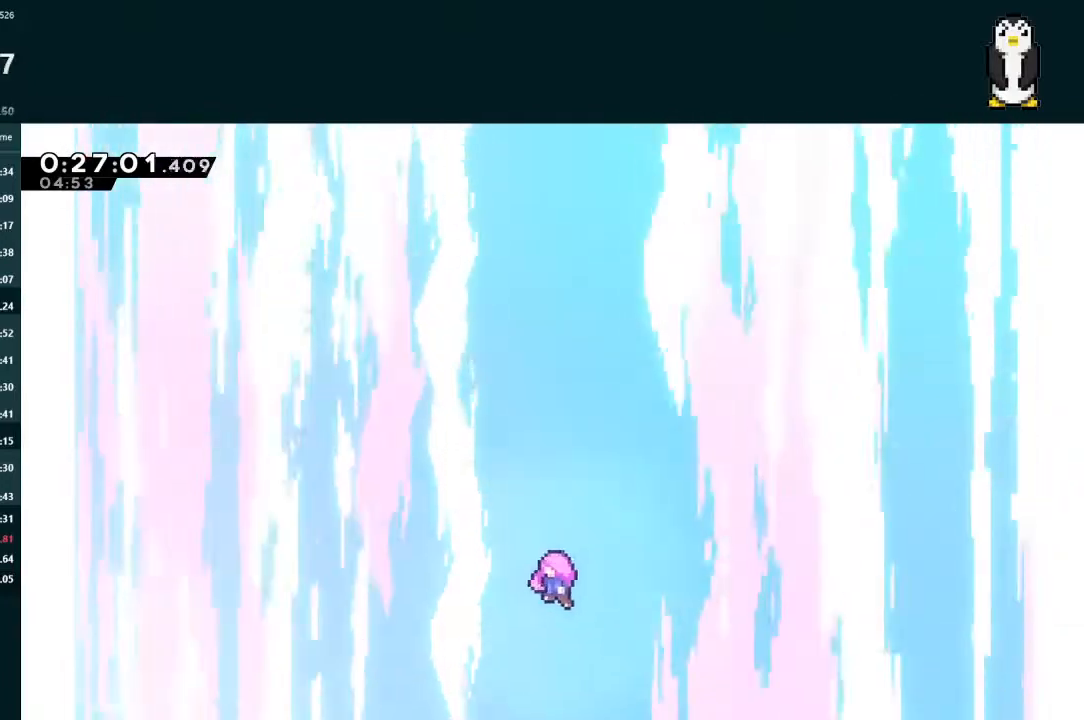
{"buttons": [], "left_stick": "center", "right_stick": "center", "events": []}
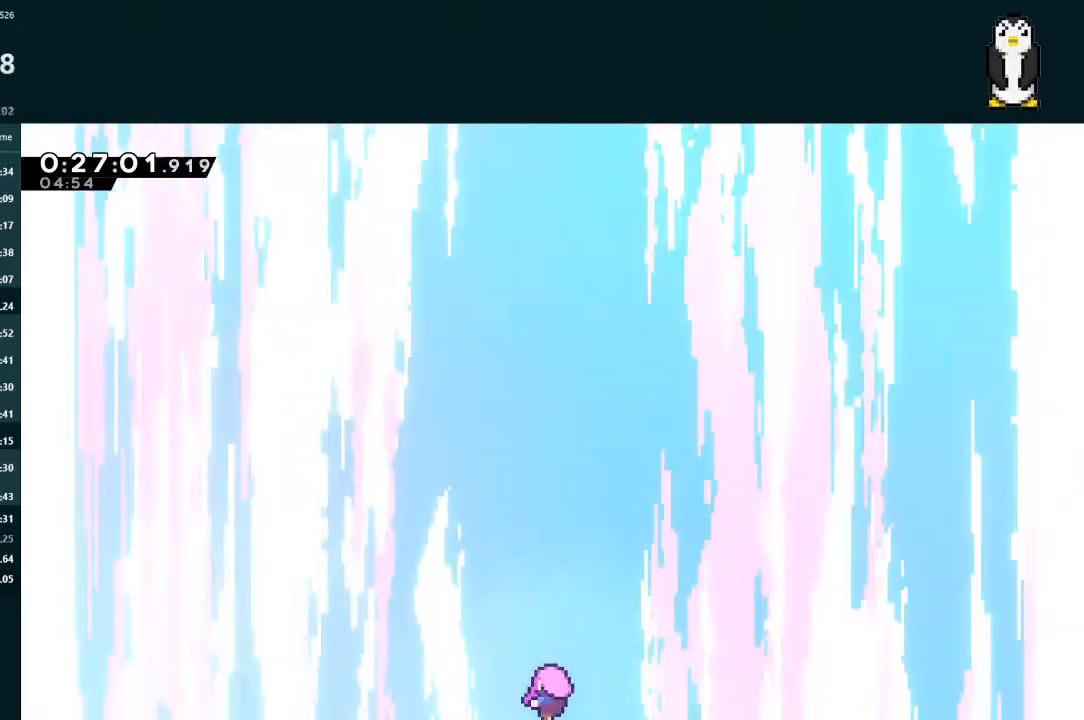
{"buttons": [], "left_stick": "center", "right_stick": "center", "events": []}
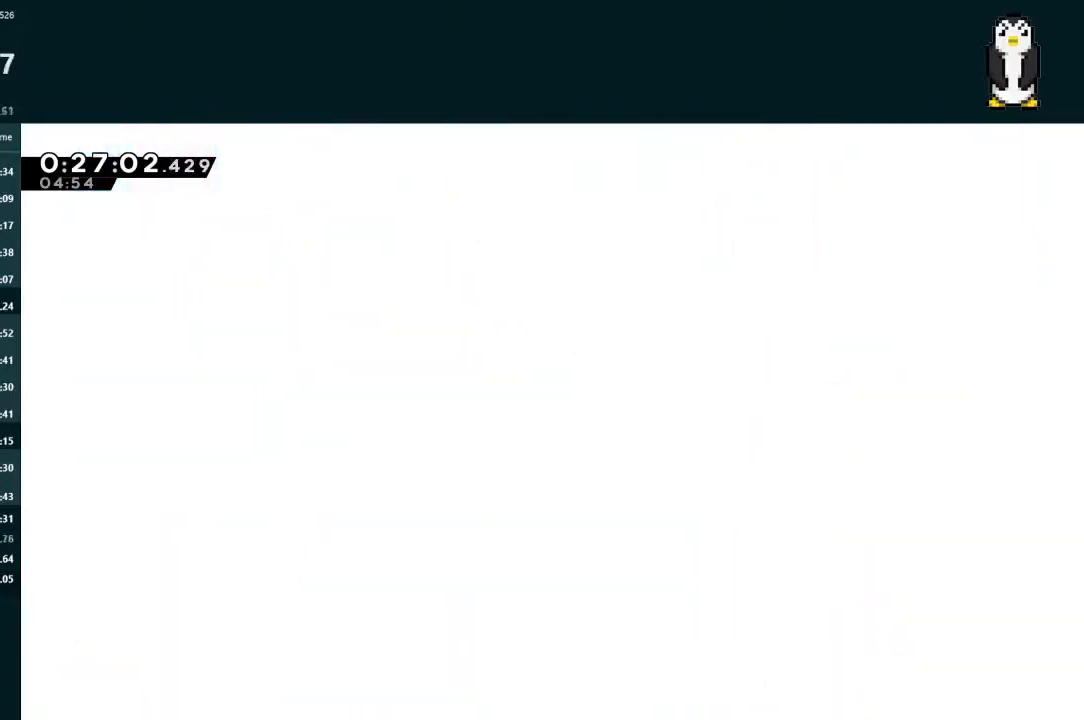
{"buttons": ["L2"], "left_stick": "center", "right_stick": "center", "events": [[133, "L2", "down"]]}
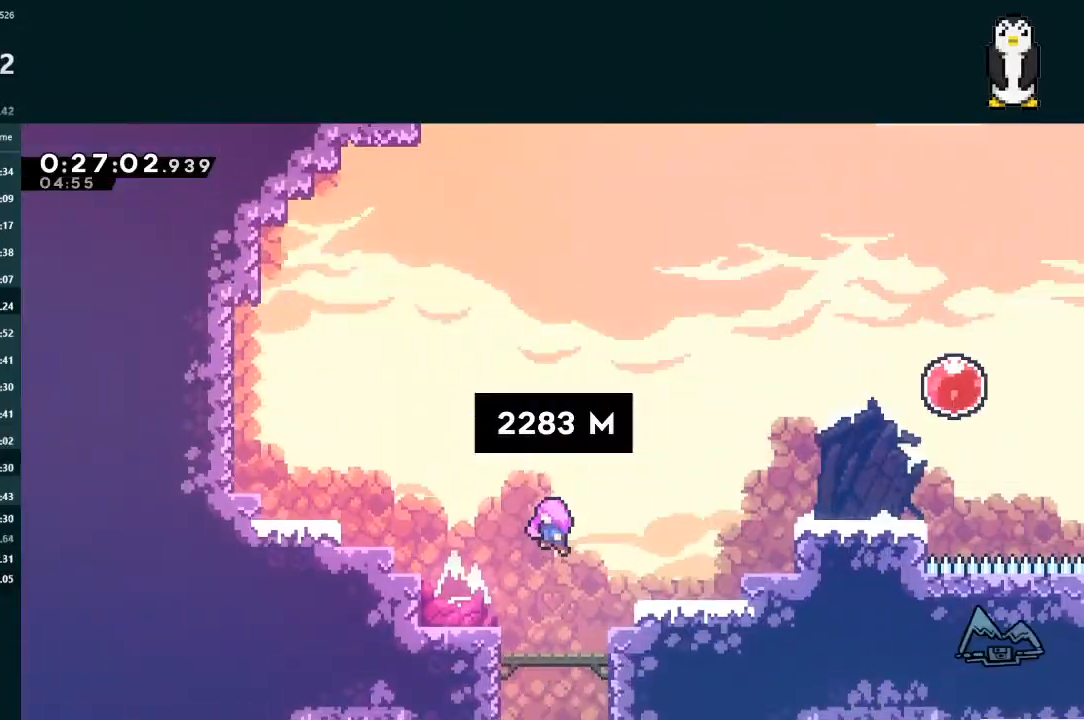
{"buttons": ["L2"], "left_stick": "center", "right_stick": "center", "events": []}
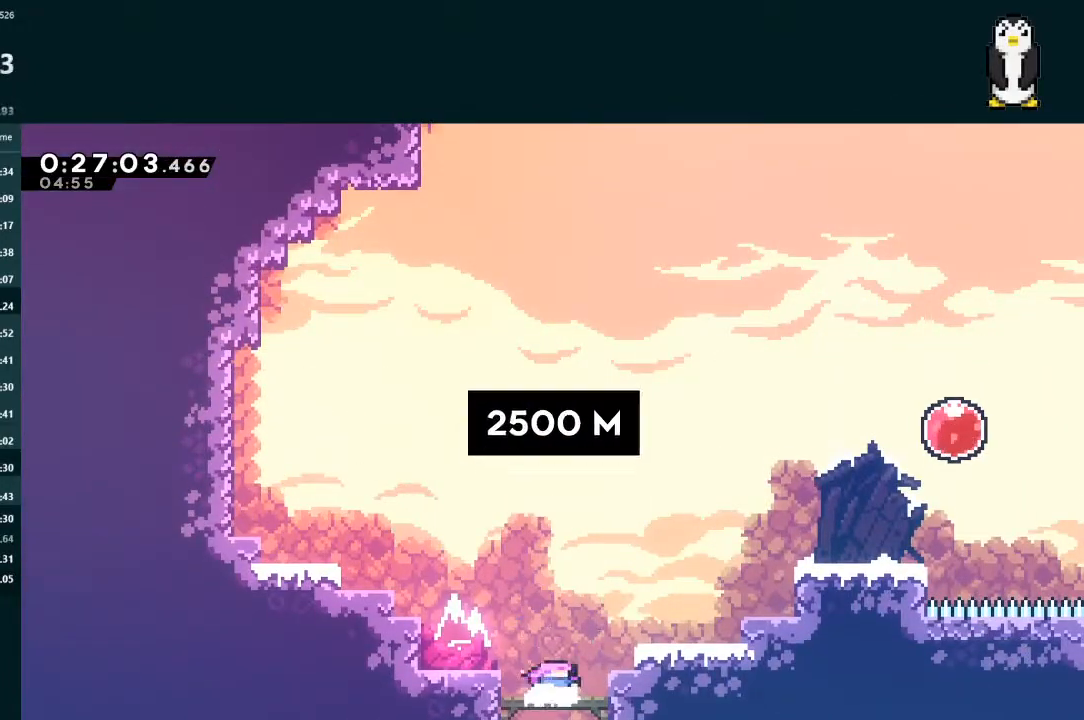
{"buttons": ["L2", "DPAD_RIGHT"], "left_stick": "center", "right_stick": "center", "events": [[367, "A", "down"], [467, "A", "up"], [500, "DPAD_RIGHT", "down"]]}
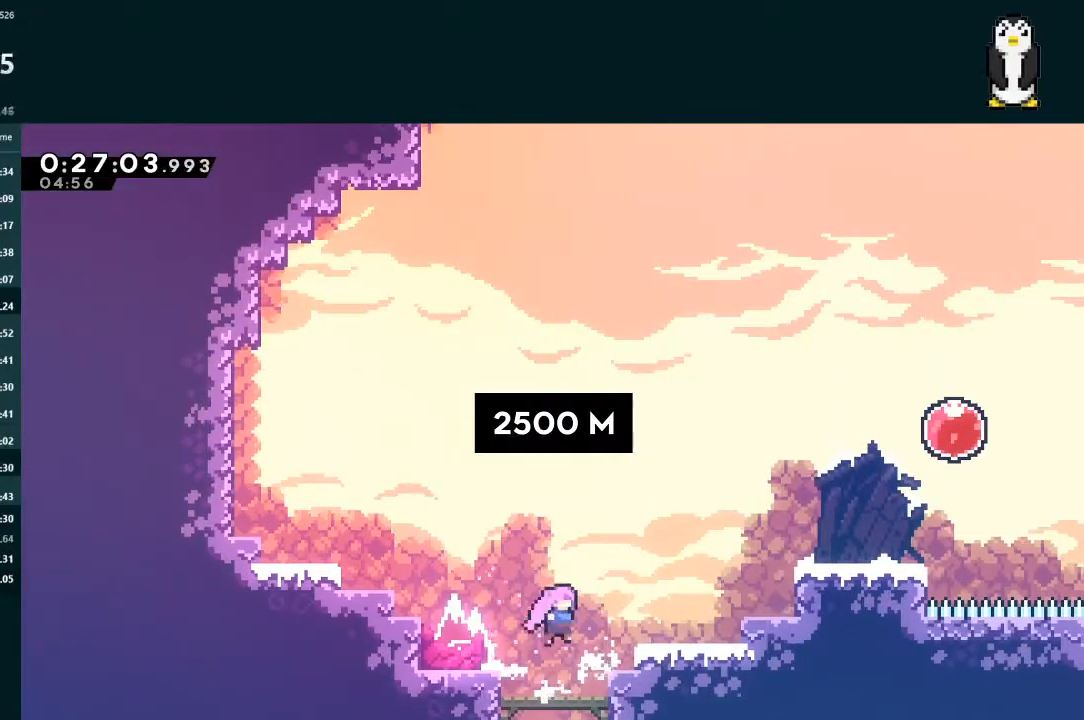
{"buttons": ["X", "L2", "DPAD_UP", "DPAD_RIGHT"], "left_stick": "center", "right_stick": "center", "events": [[67, "X", "down"], [167, "X", "up"], [233, "A", "down"], [233, "DPAD_UP", "down"], [367, "A", "up"], [433, "X", "down"]]}
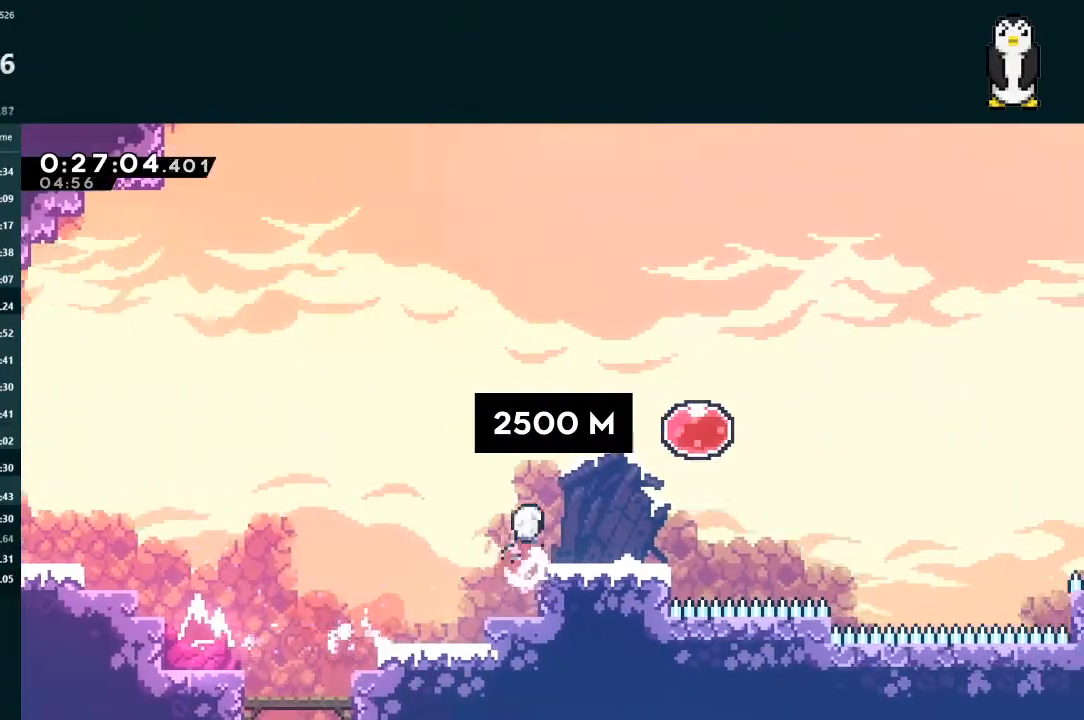
{"buttons": ["L2", "DPAD_RIGHT"], "left_stick": "center", "right_stick": "center", "events": [[100, "X", "up"], [267, "DPAD_UP", "up"], [300, "X", "down"], [433, "X", "up"]]}